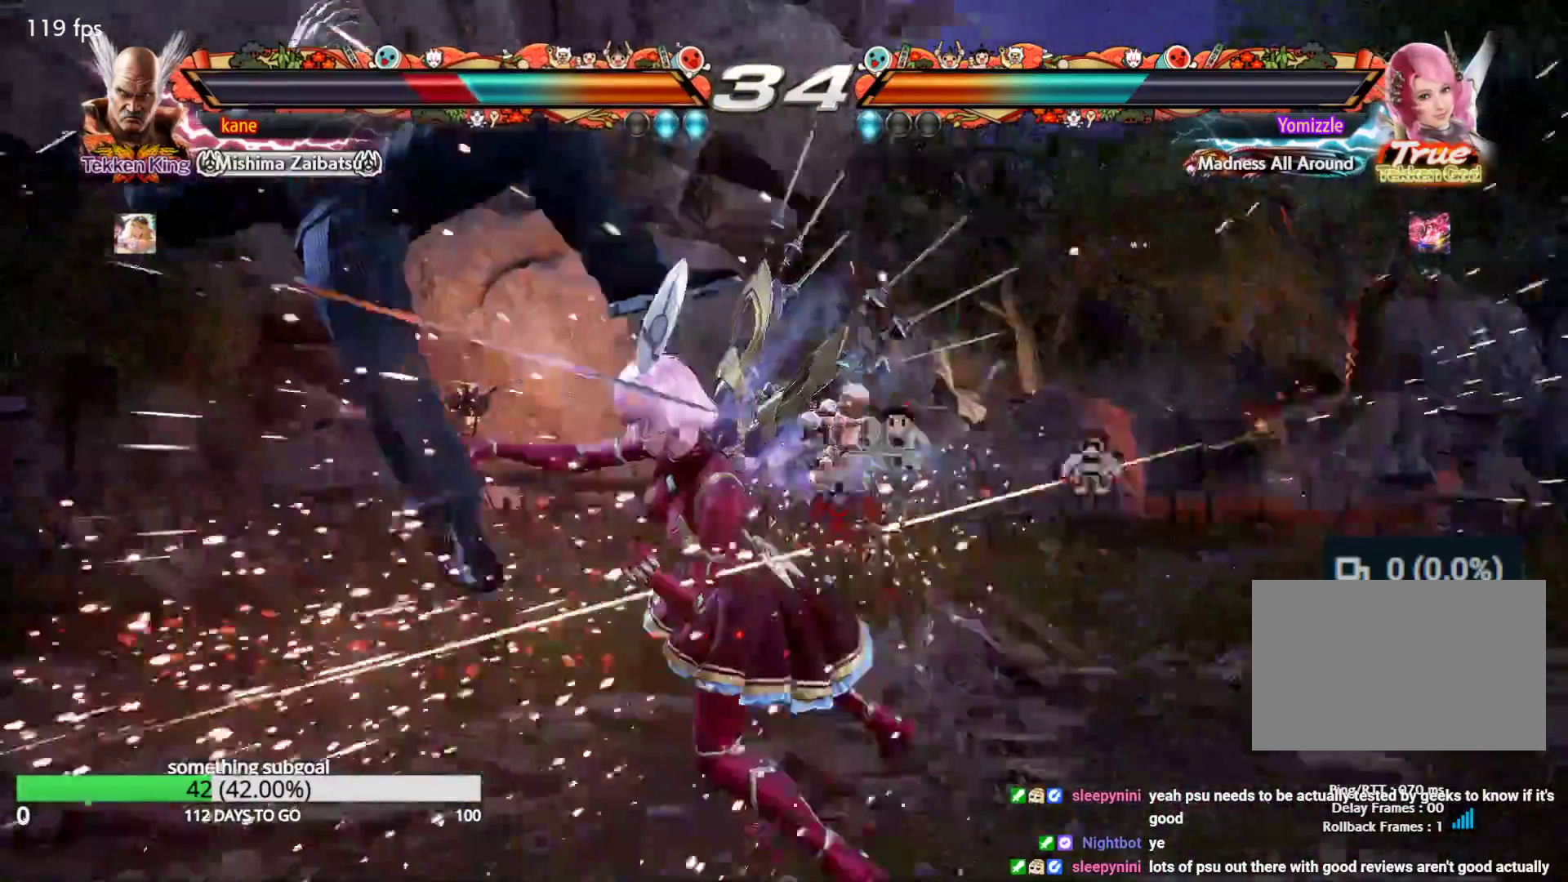
Gameplay with a controller (arcade stick); each line is a JSON object with the inputs held at the frame after it (dt_ms = milliseconds from this image to that frame). "events" lists button and stick changes between this image and that frame as [ms after this image, input, new state], when the widget could be followed in between. Not read: L3 R3.
{"dt_ms": 500, "buttons": ["TRIANGLE"], "left_stick": "center", "events": [[150, "left_stick", "center"], [383, "SQUARE", "down"], [450, "SQUARE", "up"], [450, "TRIANGLE", "down"]]}
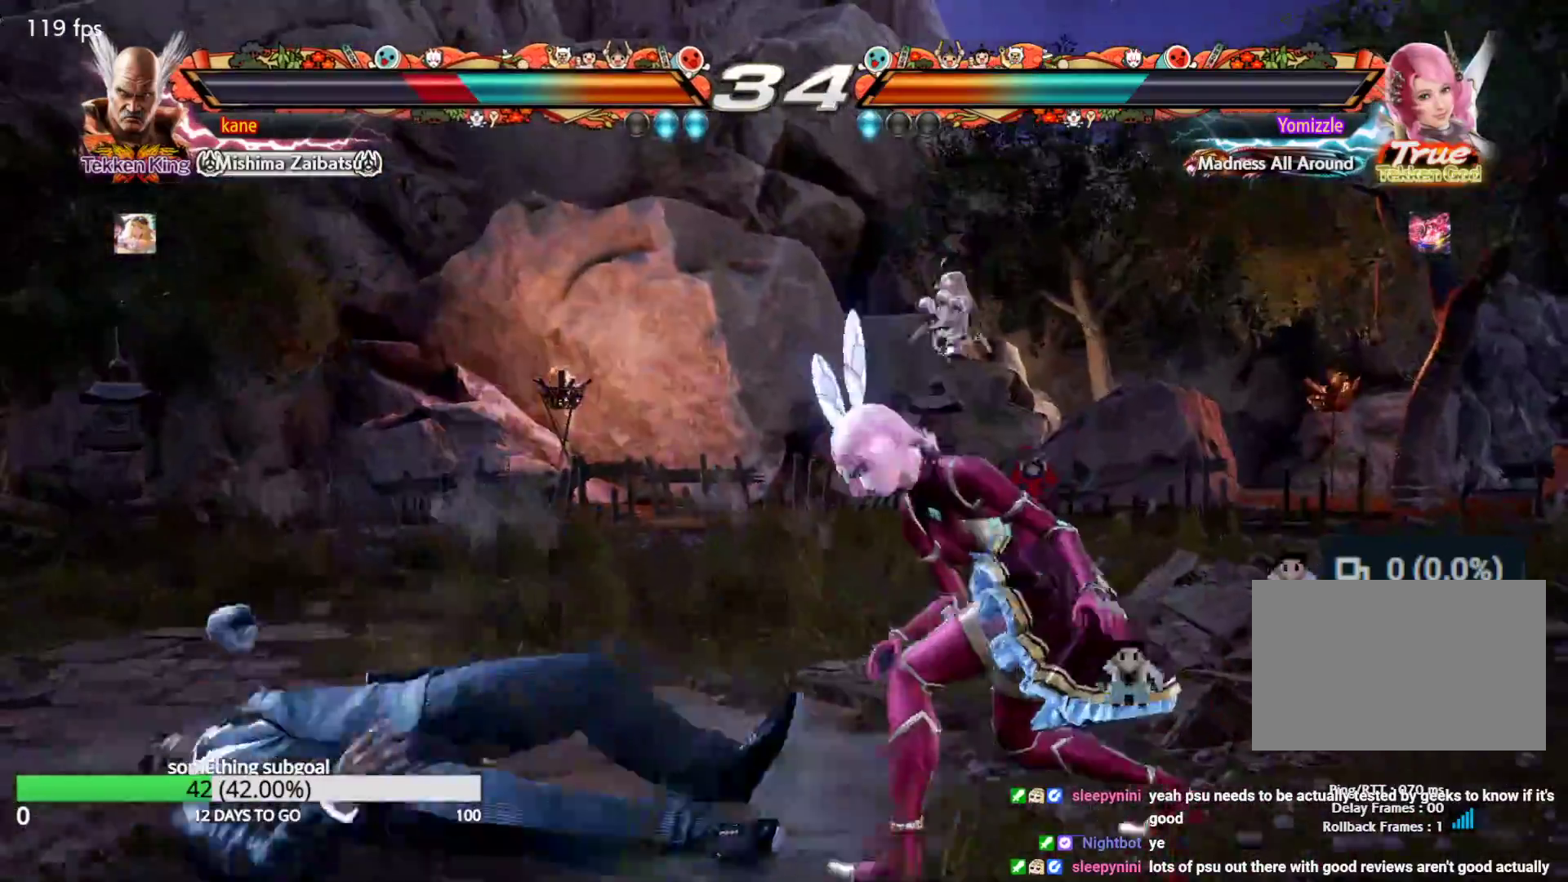
{"dt_ms": 500, "buttons": [], "left_stick": "down-left", "events": [[17, "TRIANGLE", "up"], [33, "SQUARE", "down"], [83, "TRIANGLE", "down"], [150, "SQUARE", "up"], [250, "TRIANGLE", "up"], [300, "left_stick", "down-left"]]}
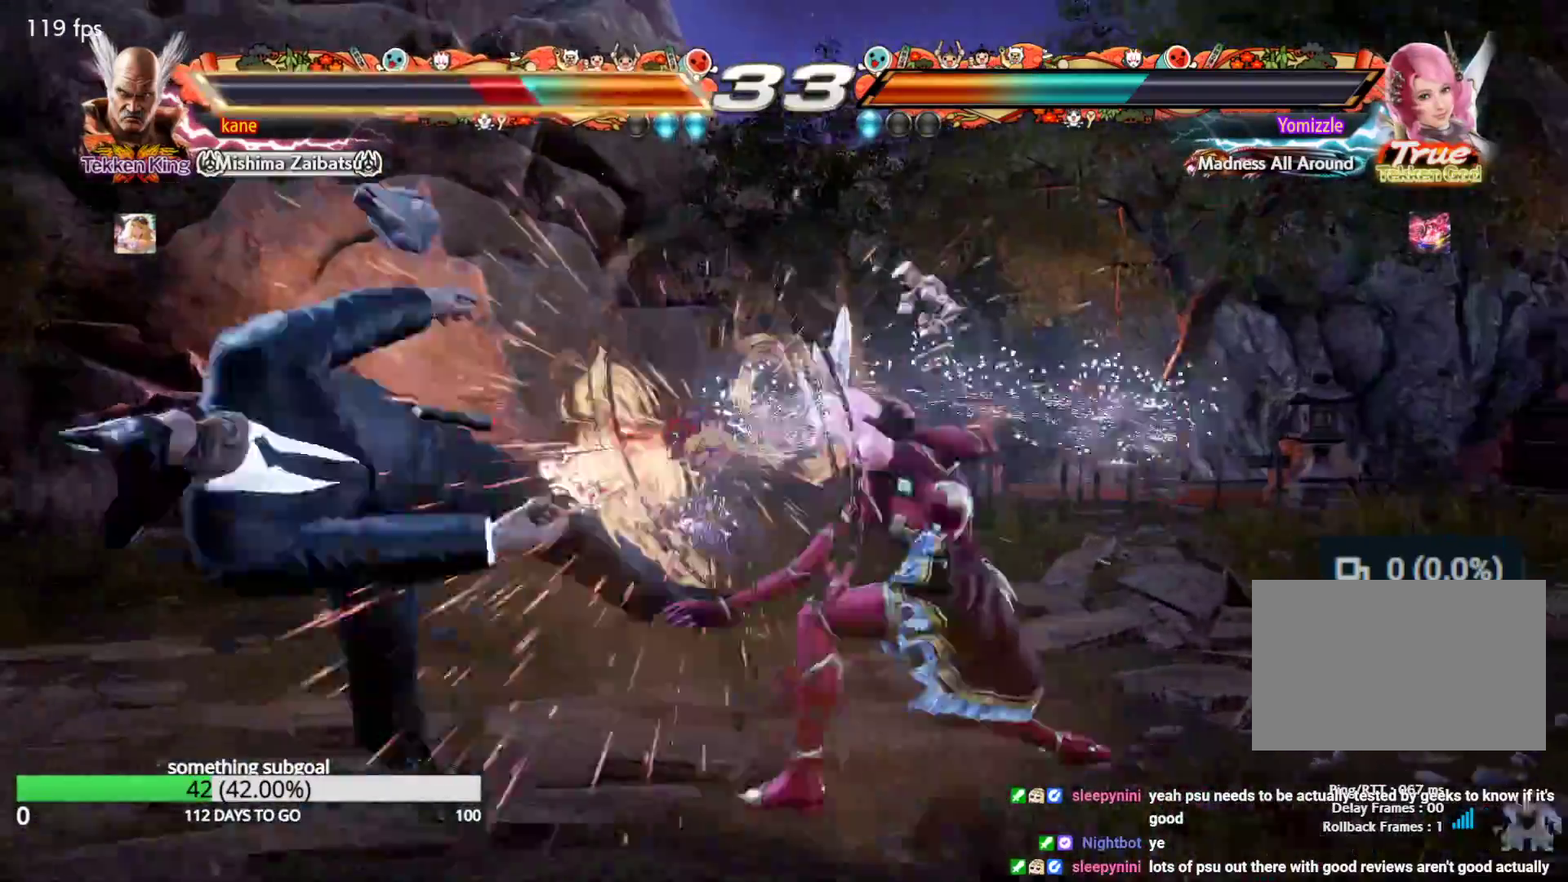
{"dt_ms": 500, "buttons": [], "left_stick": "center", "events": [[100, "left_stick", "left"], [267, "left_stick", "center"]]}
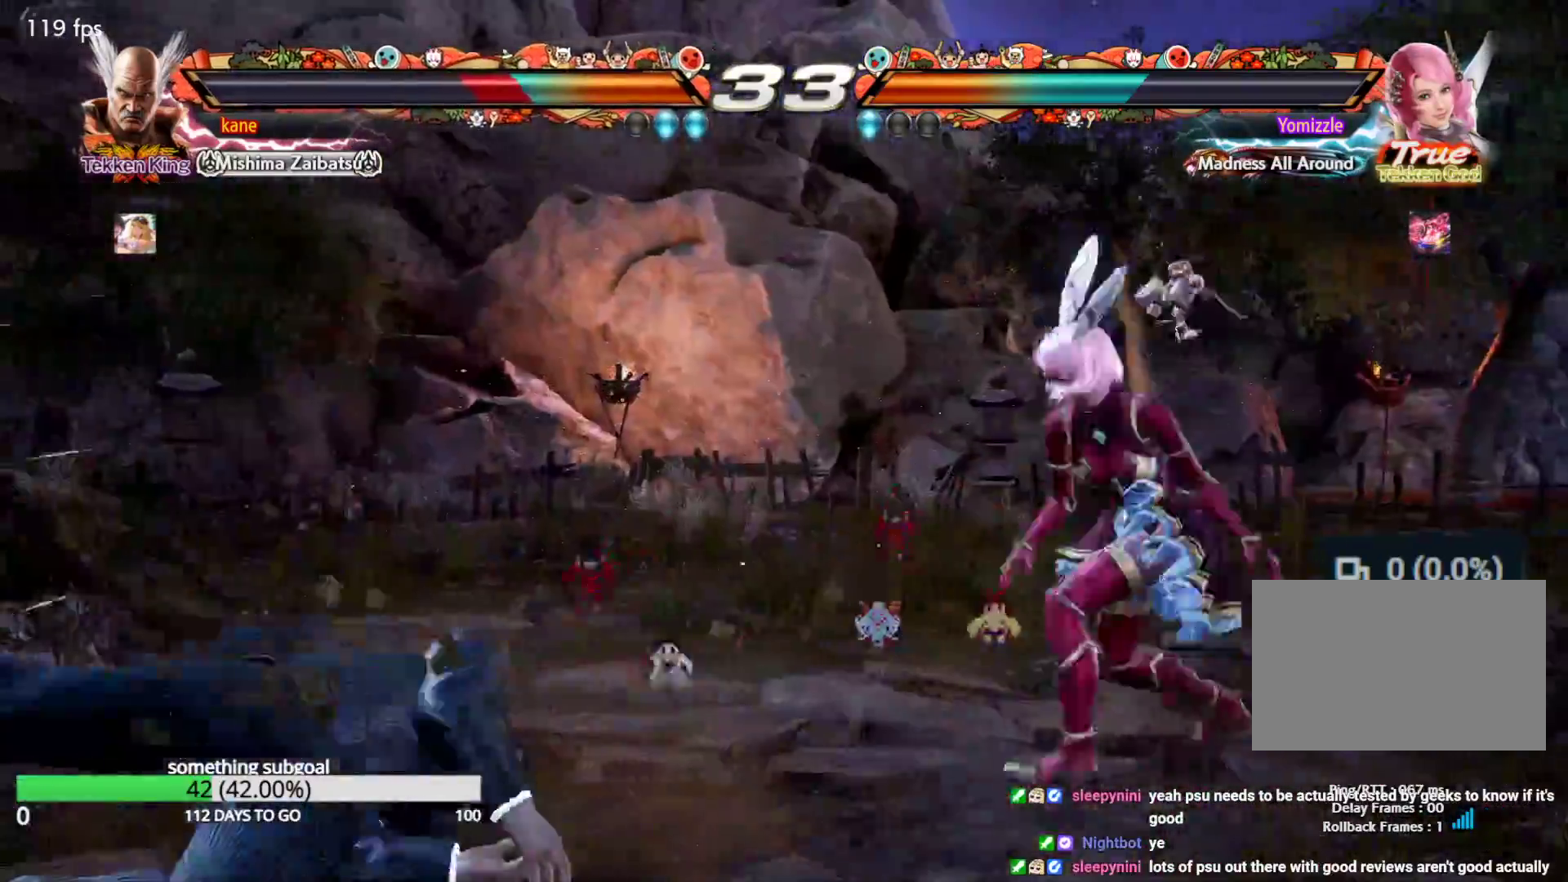
{"dt_ms": 500, "buttons": [], "left_stick": "center", "events": [[167, "left_stick", "down"], [250, "SQUARE", "down"], [267, "SQUARE", "up"], [300, "left_stick", "center"]]}
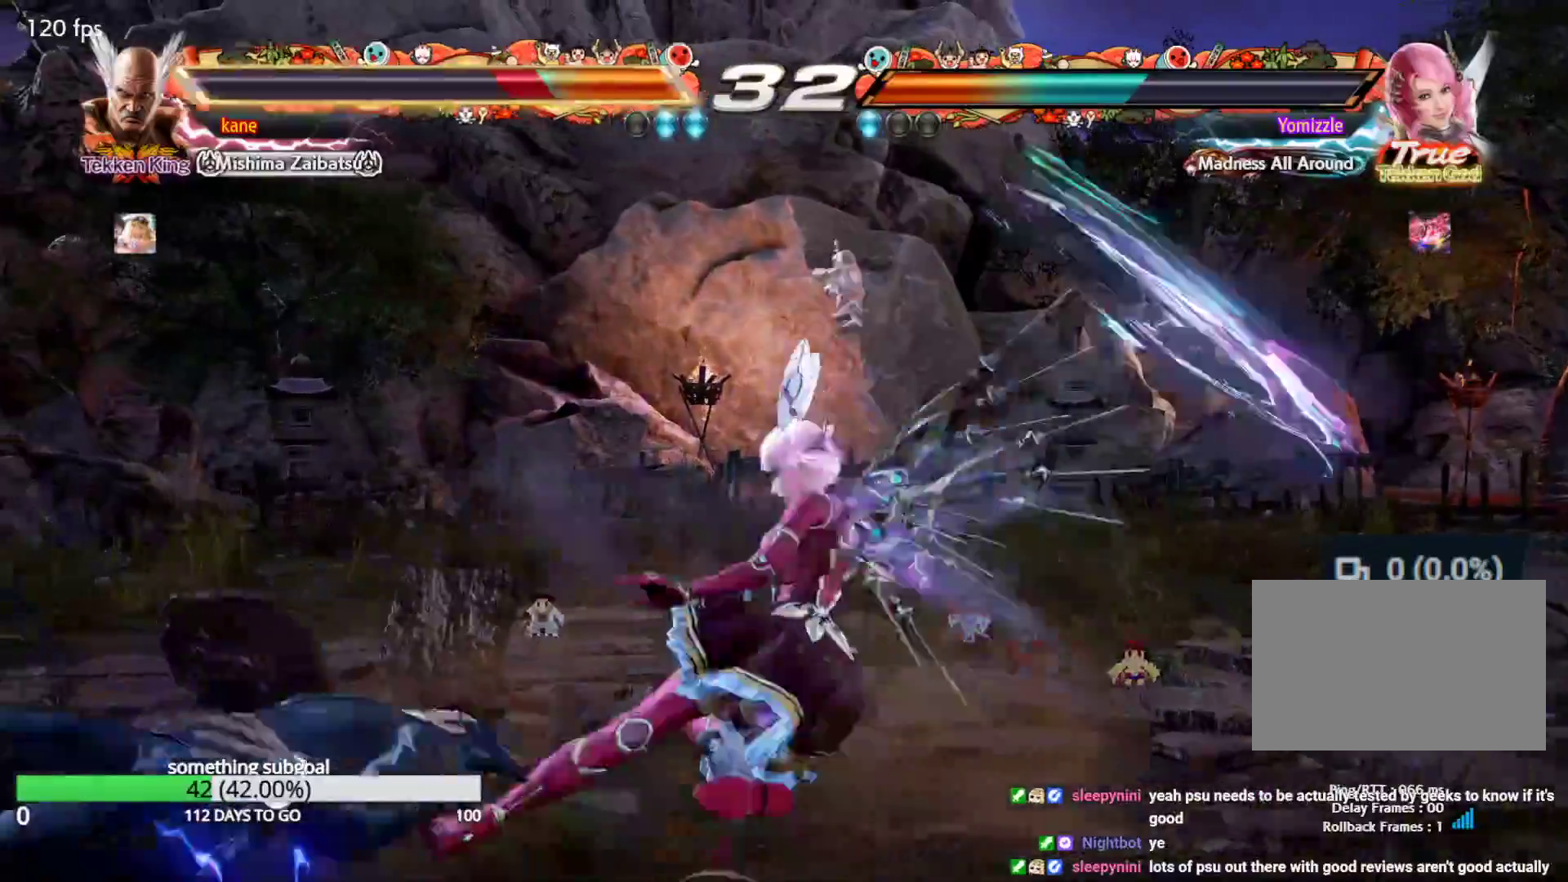
{"dt_ms": 1000, "buttons": [], "left_stick": "left"}
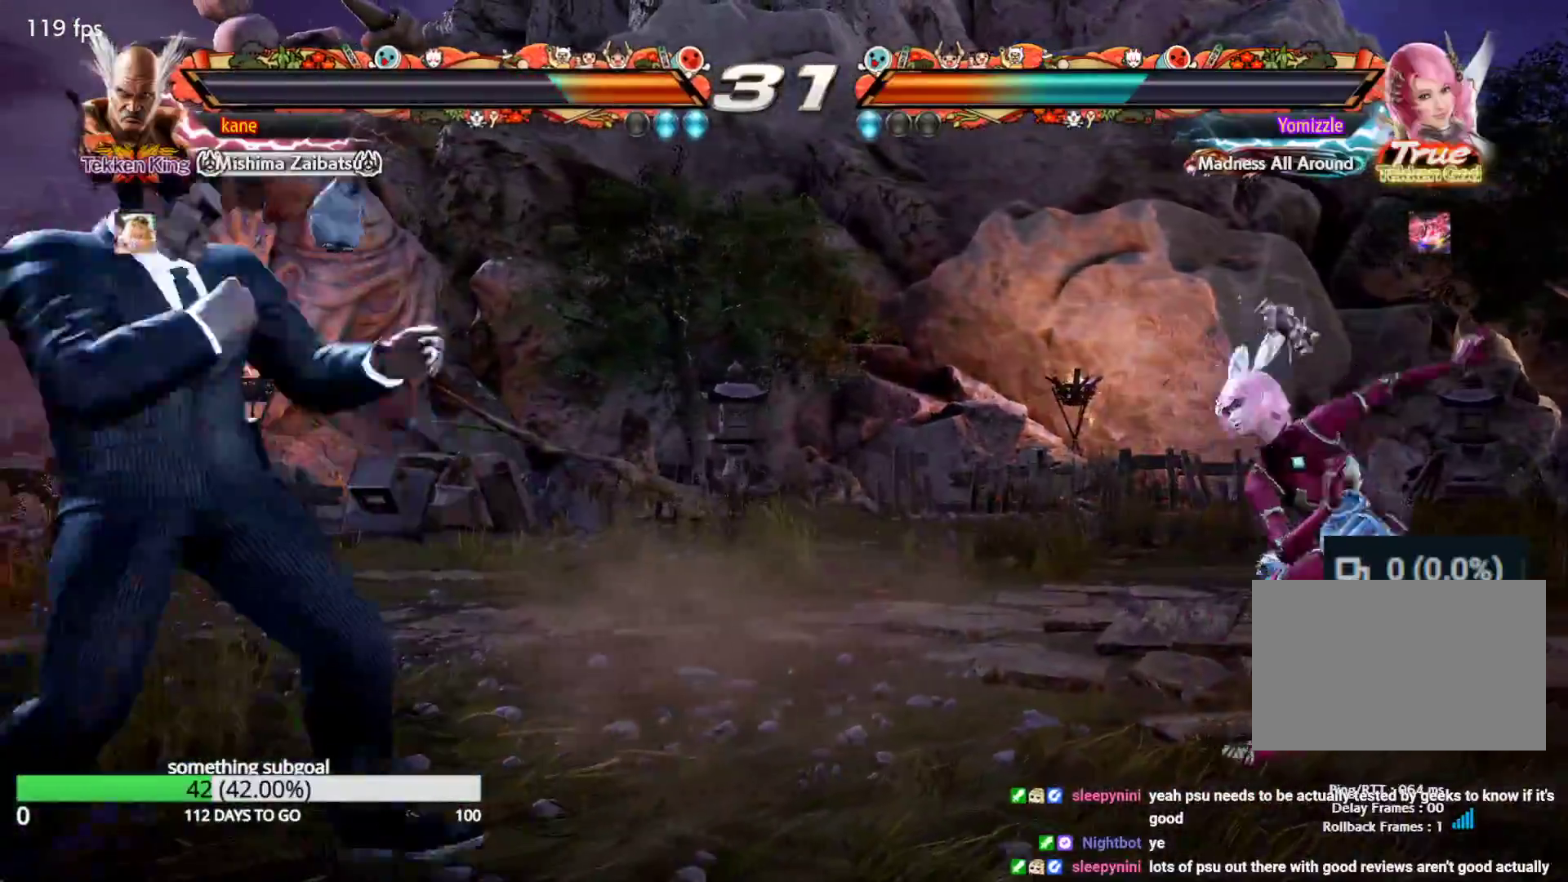
{"dt_ms": 500, "buttons": [], "left_stick": "down-left", "events": [[17, "left_stick", "center"], [167, "left_stick", "right"], [267, "left_stick", "down-left"]]}
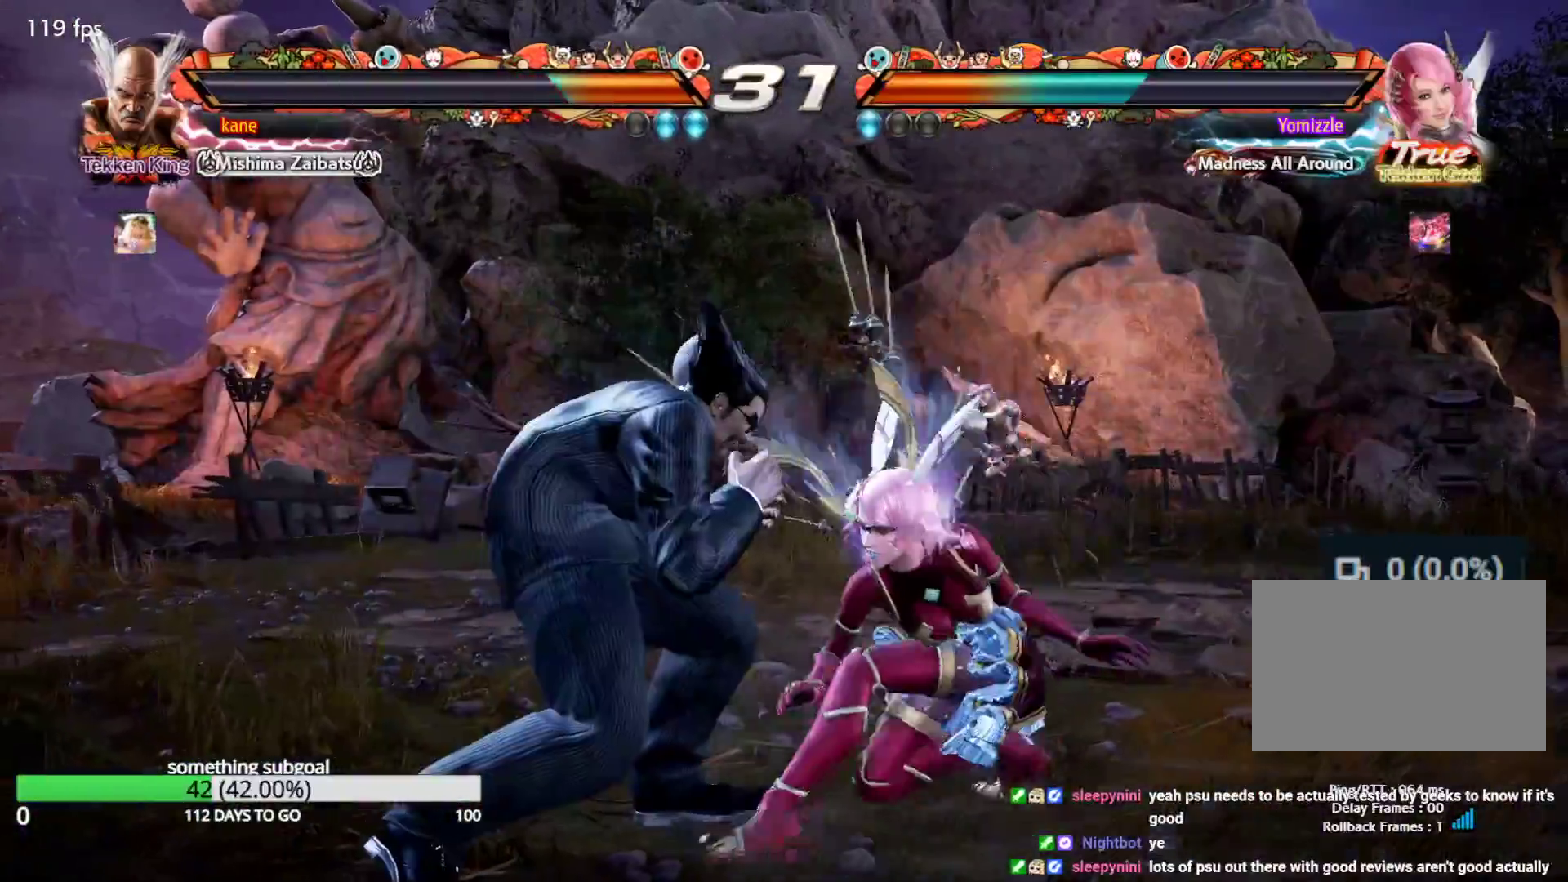
{"dt_ms": 500, "buttons": [], "left_stick": "left", "events": [[217, "left_stick", "left"]]}
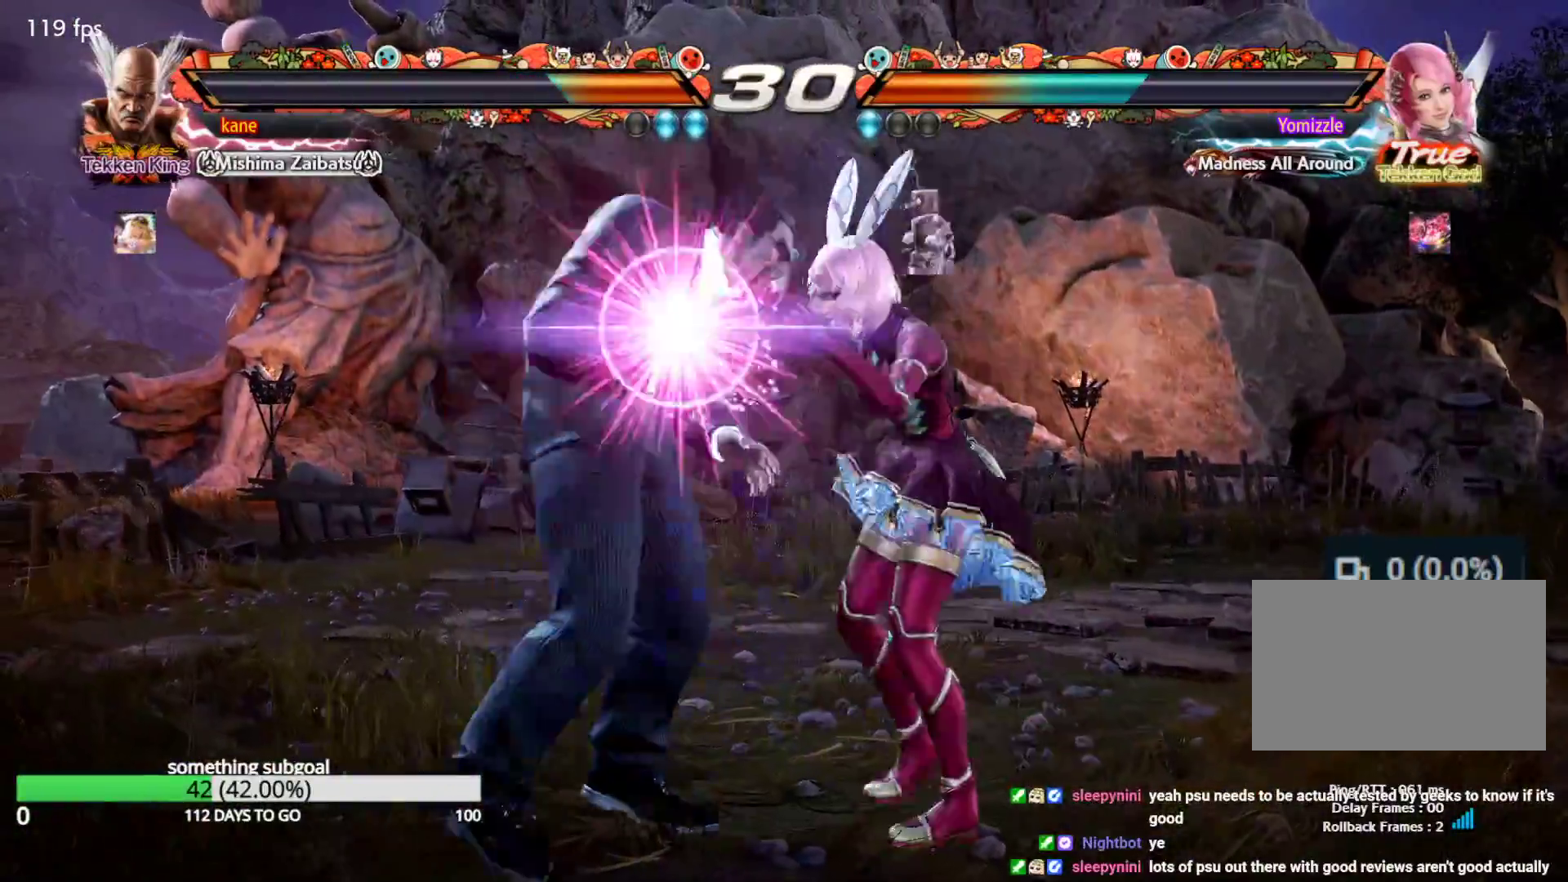
{"dt_ms": 500, "buttons": ["SQUARE", "TRIANGLE"], "left_stick": "center", "events": [[83, "SQUARE", "down"], [83, "TRIANGLE", "down"], [133, "SQUARE", "up"], [133, "left_stick", "center"], [150, "TRIANGLE", "up"], [450, "SQUARE", "down"], [467, "TRIANGLE", "down"]]}
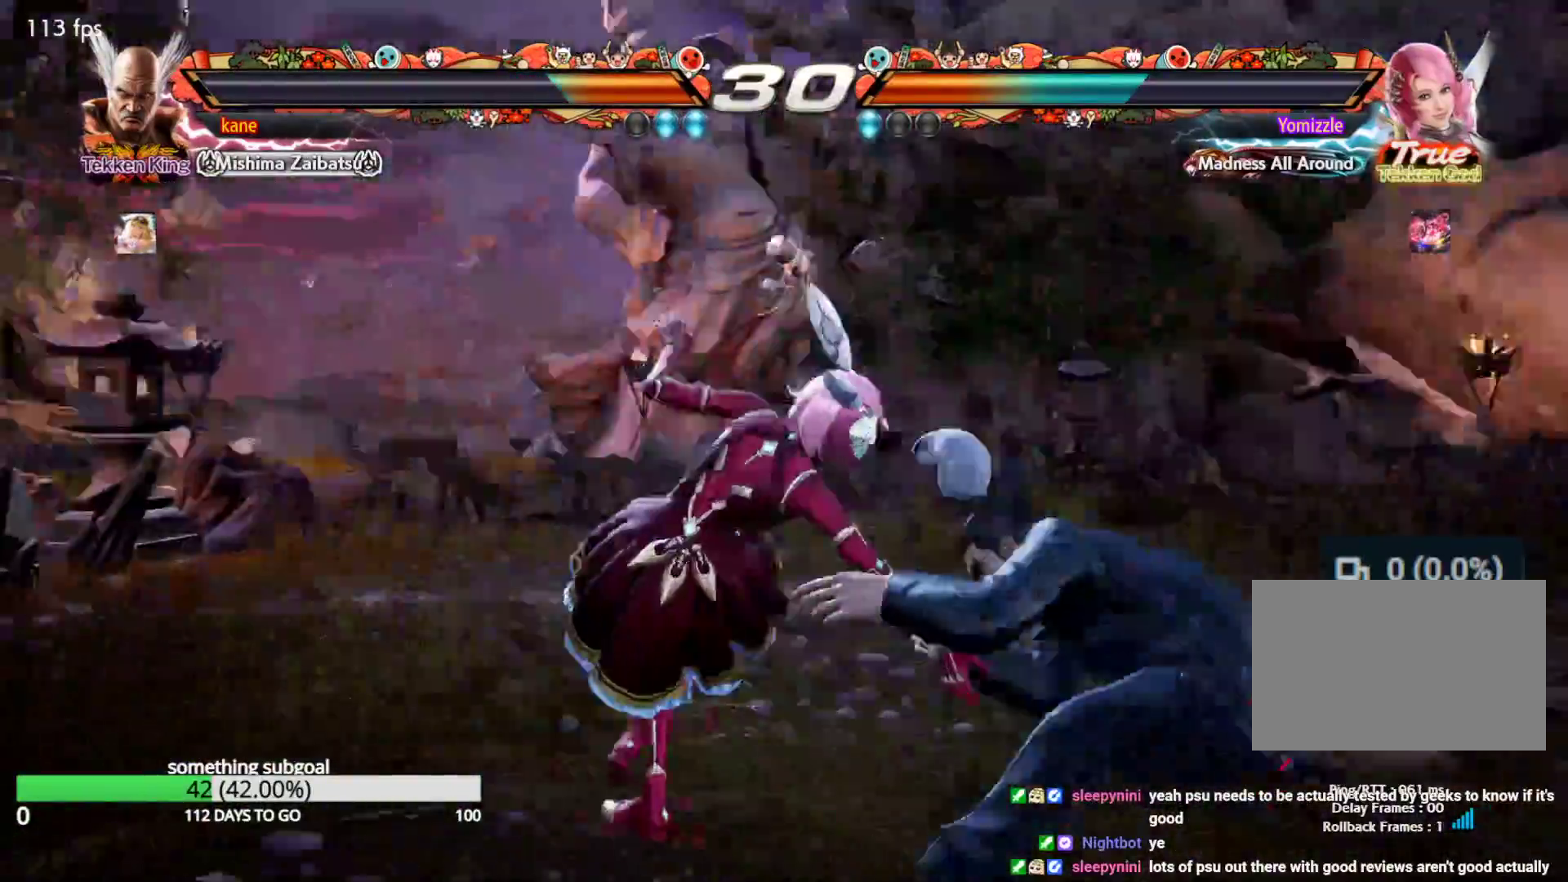
{"dt_ms": 500, "buttons": [], "left_stick": "center", "events": [[233, "SQUARE", "up"], [283, "TRIANGLE", "up"]]}
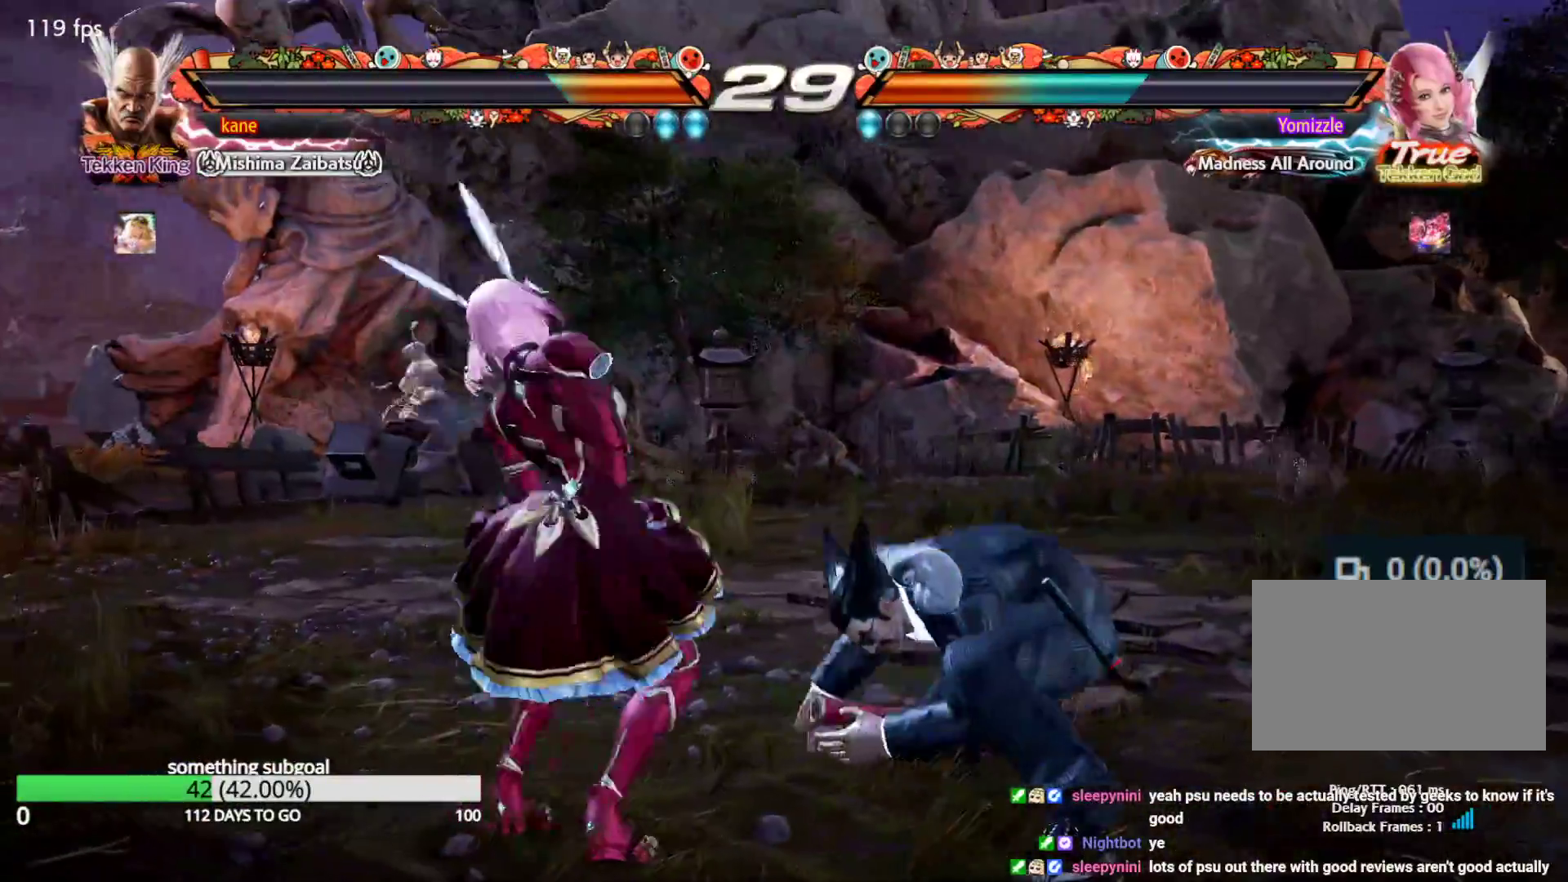
{"dt_ms": 500, "buttons": [], "left_stick": "center", "events": [[417, "left_stick", "right"], [483, "left_stick", "center"]]}
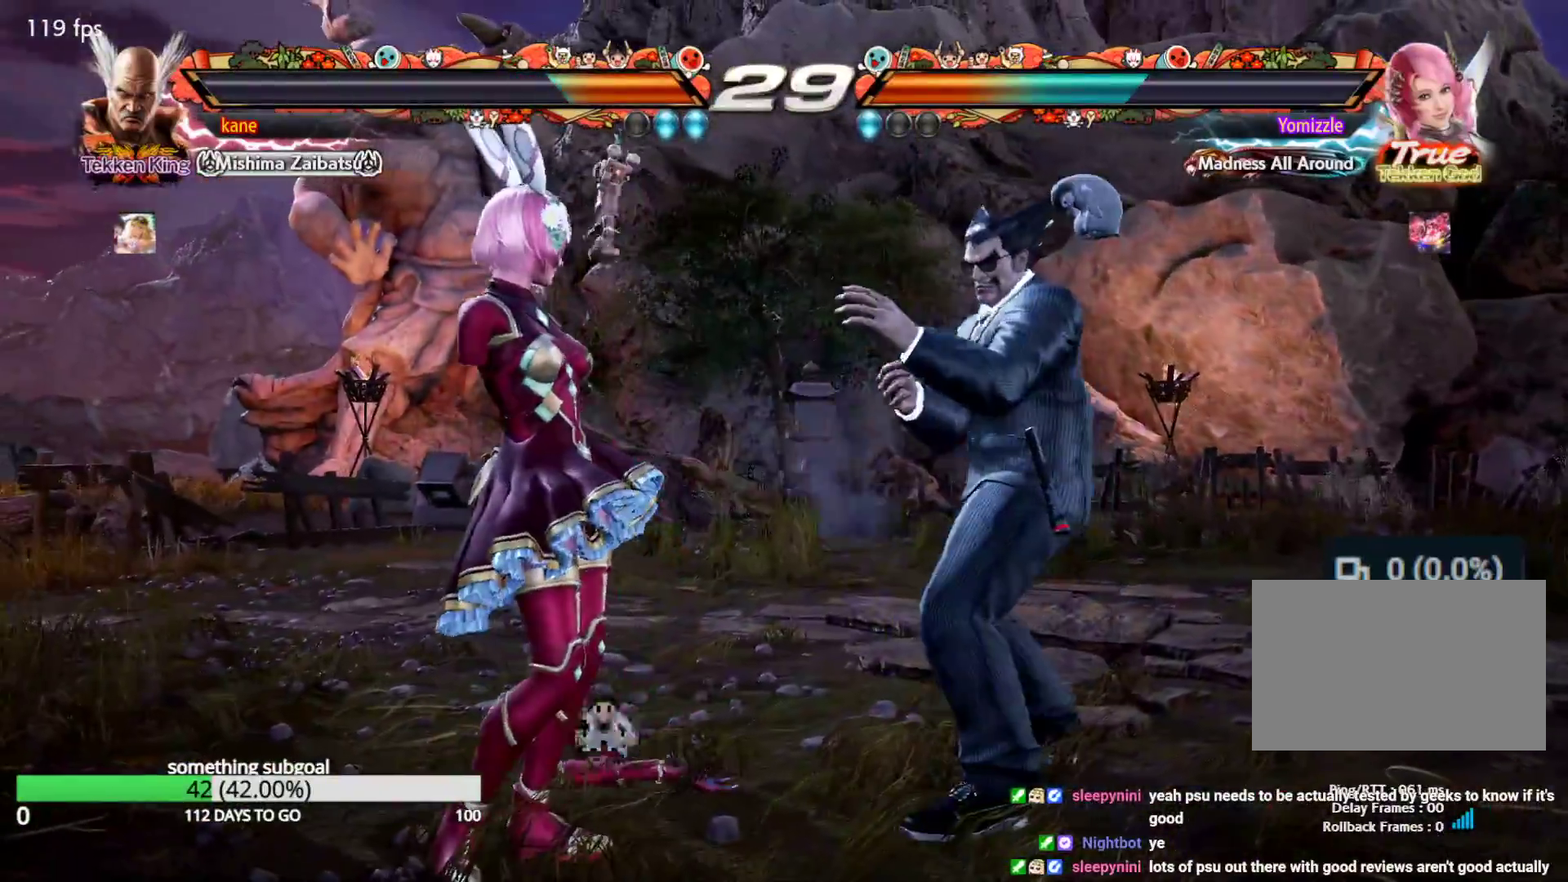
{"dt_ms": 500, "buttons": [], "left_stick": "down-right", "events": [[50, "left_stick", "right"], [183, "left_stick", "down-right"]]}
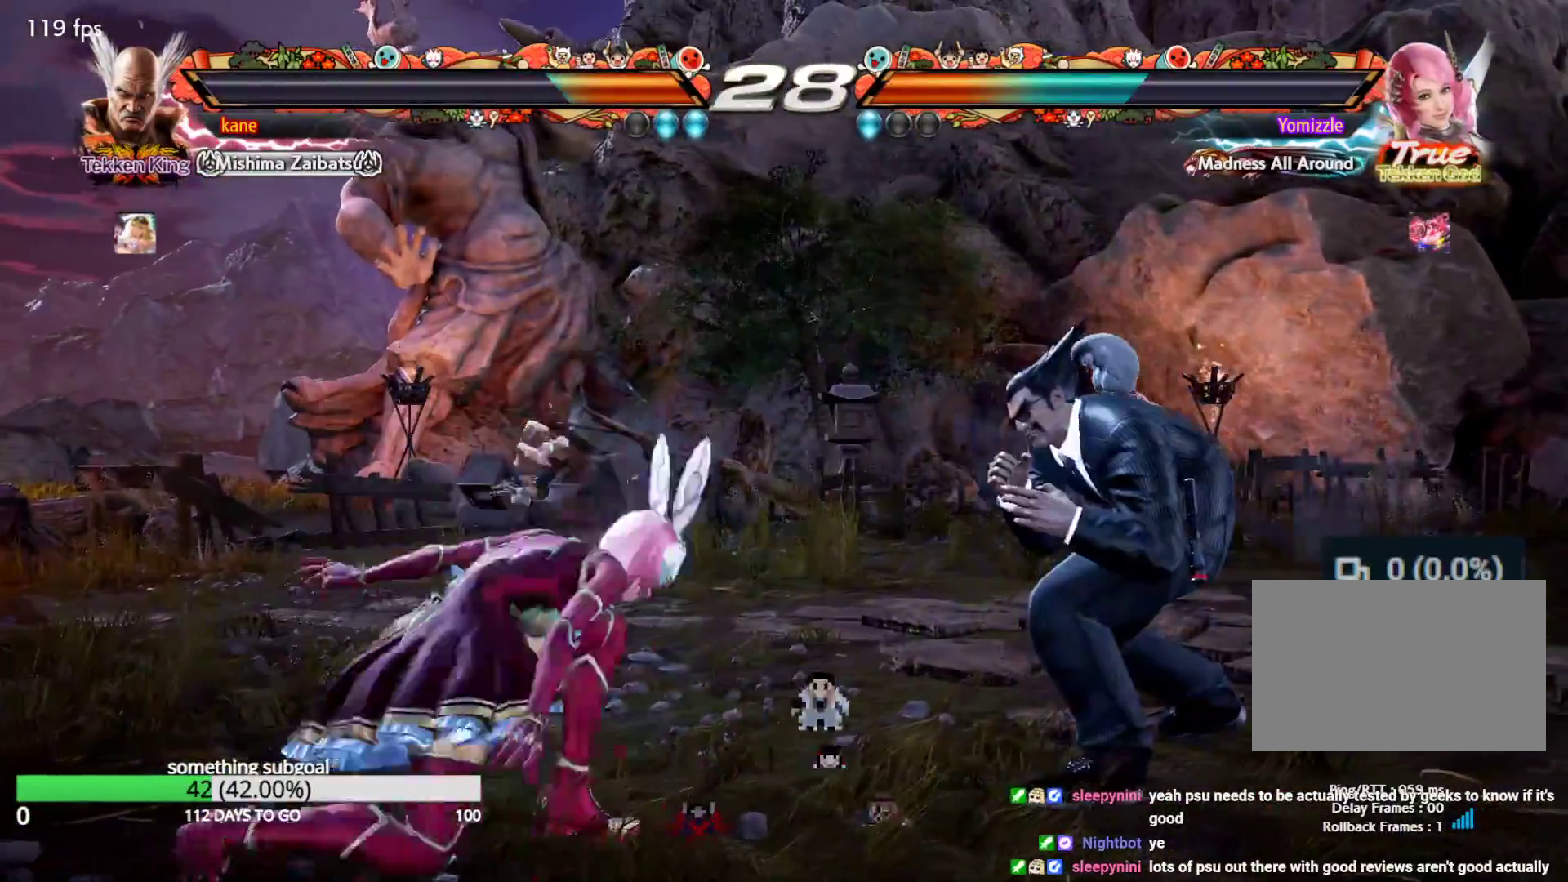
{"dt_ms": 500, "buttons": [], "left_stick": "right", "events": [[83, "left_stick", "right"]]}
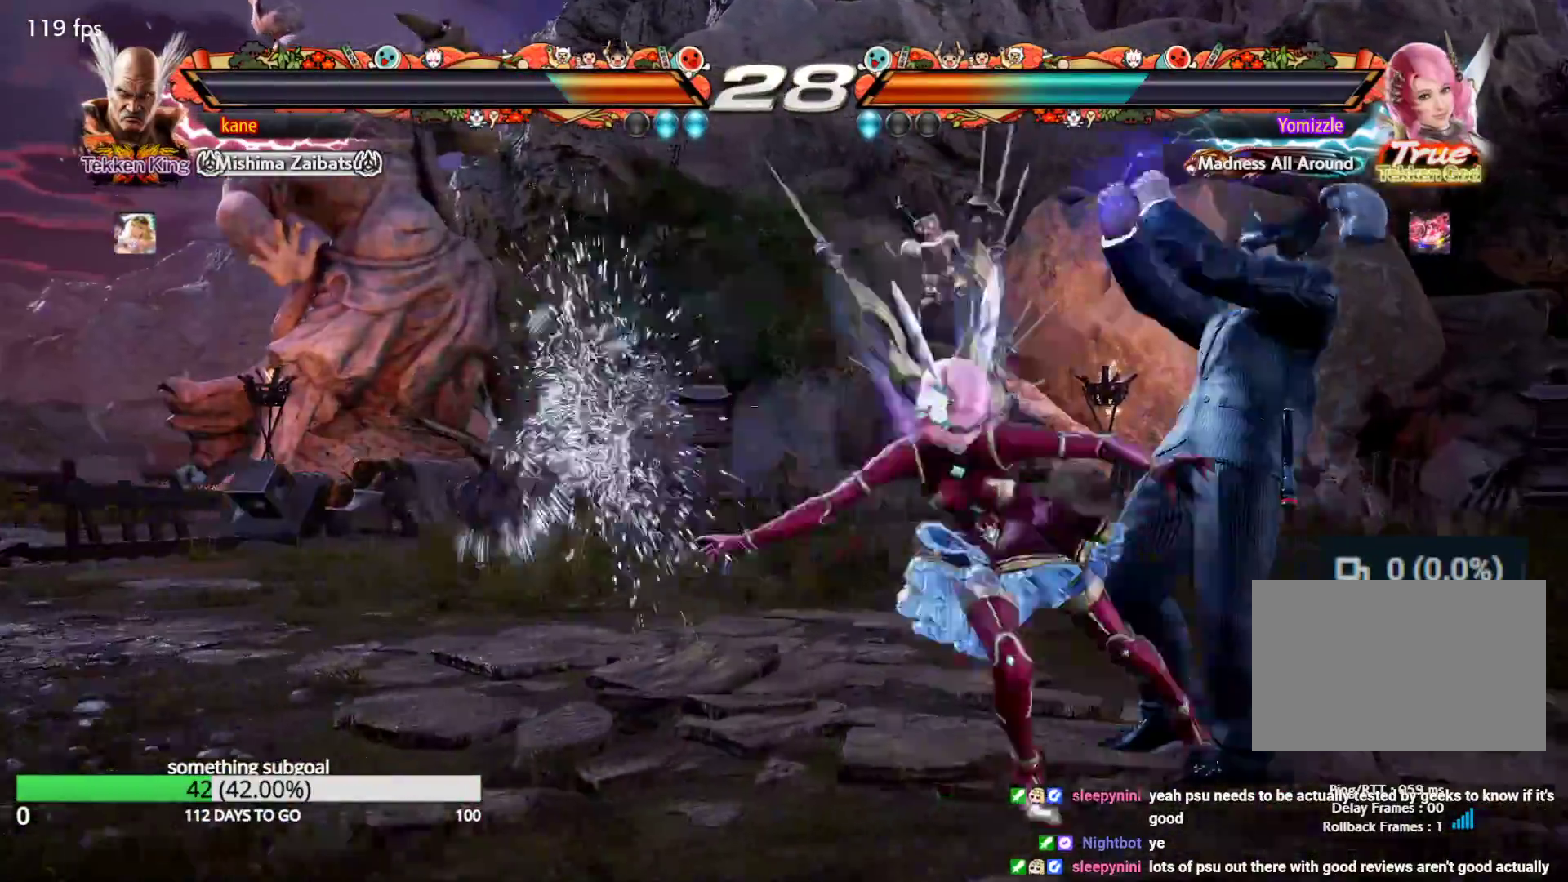
{"dt_ms": 1000, "buttons": [], "left_stick": "center", "events": [[17, "left_stick", "center"], [267, "left_stick", "up-left"], [317, "CROSS", "down"], [400, "CROSS", "up"], [433, "CIRCLE", "down"], [533, "CIRCLE", "up"], [533, "left_stick", "center"], [583, "SQUARE", "down"], [667, "TRIANGLE", "down"], [683, "SQUARE", "up"], [717, "TRIANGLE", "up"]]}
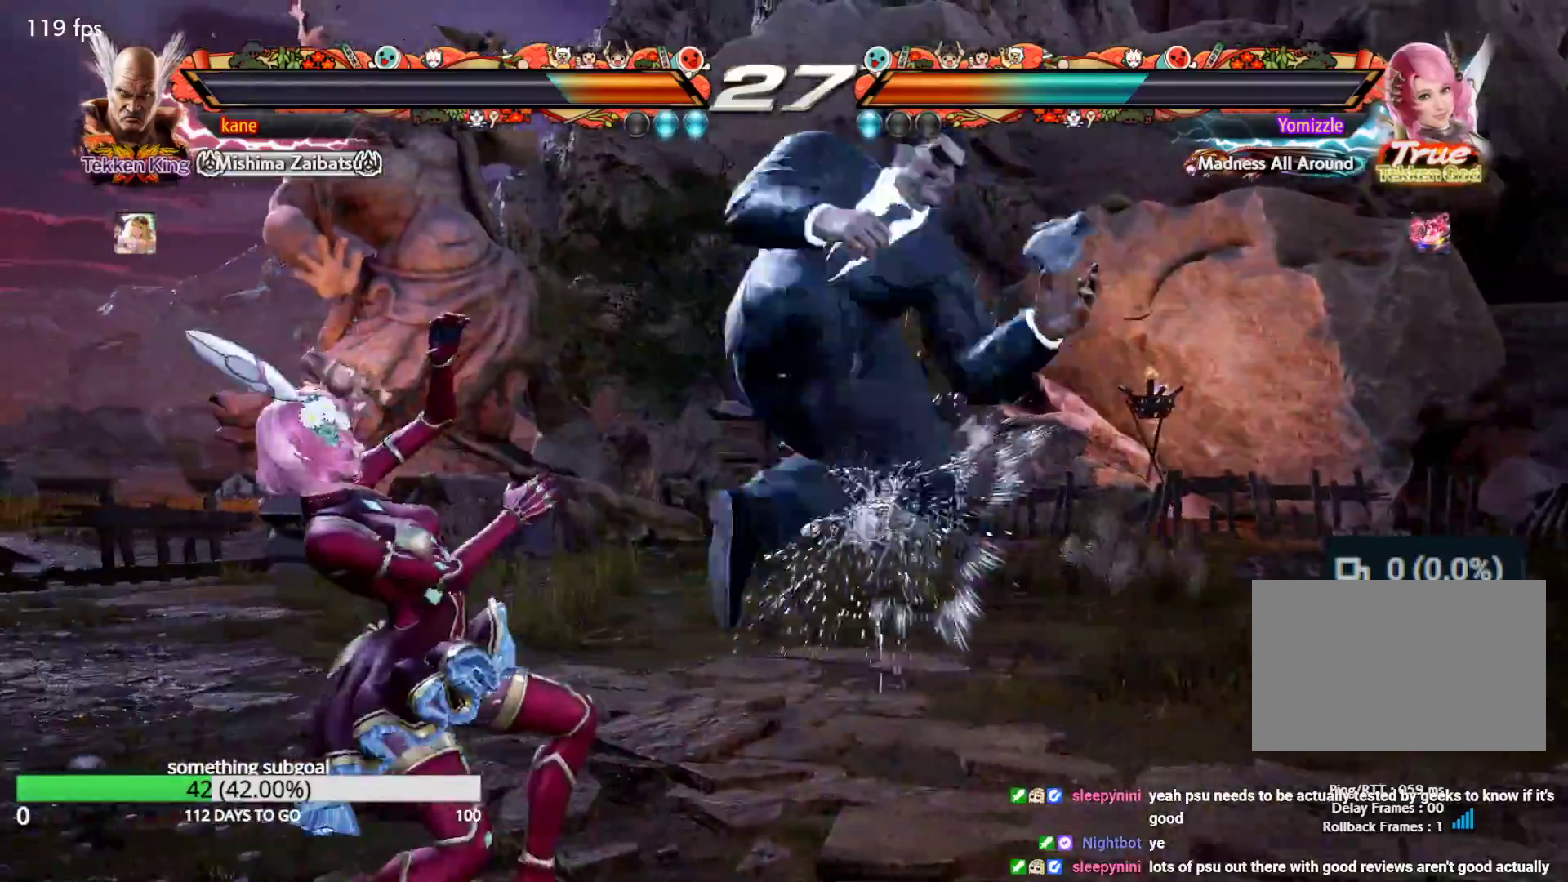
{"dt_ms": 500, "buttons": [], "left_stick": "center", "events": []}
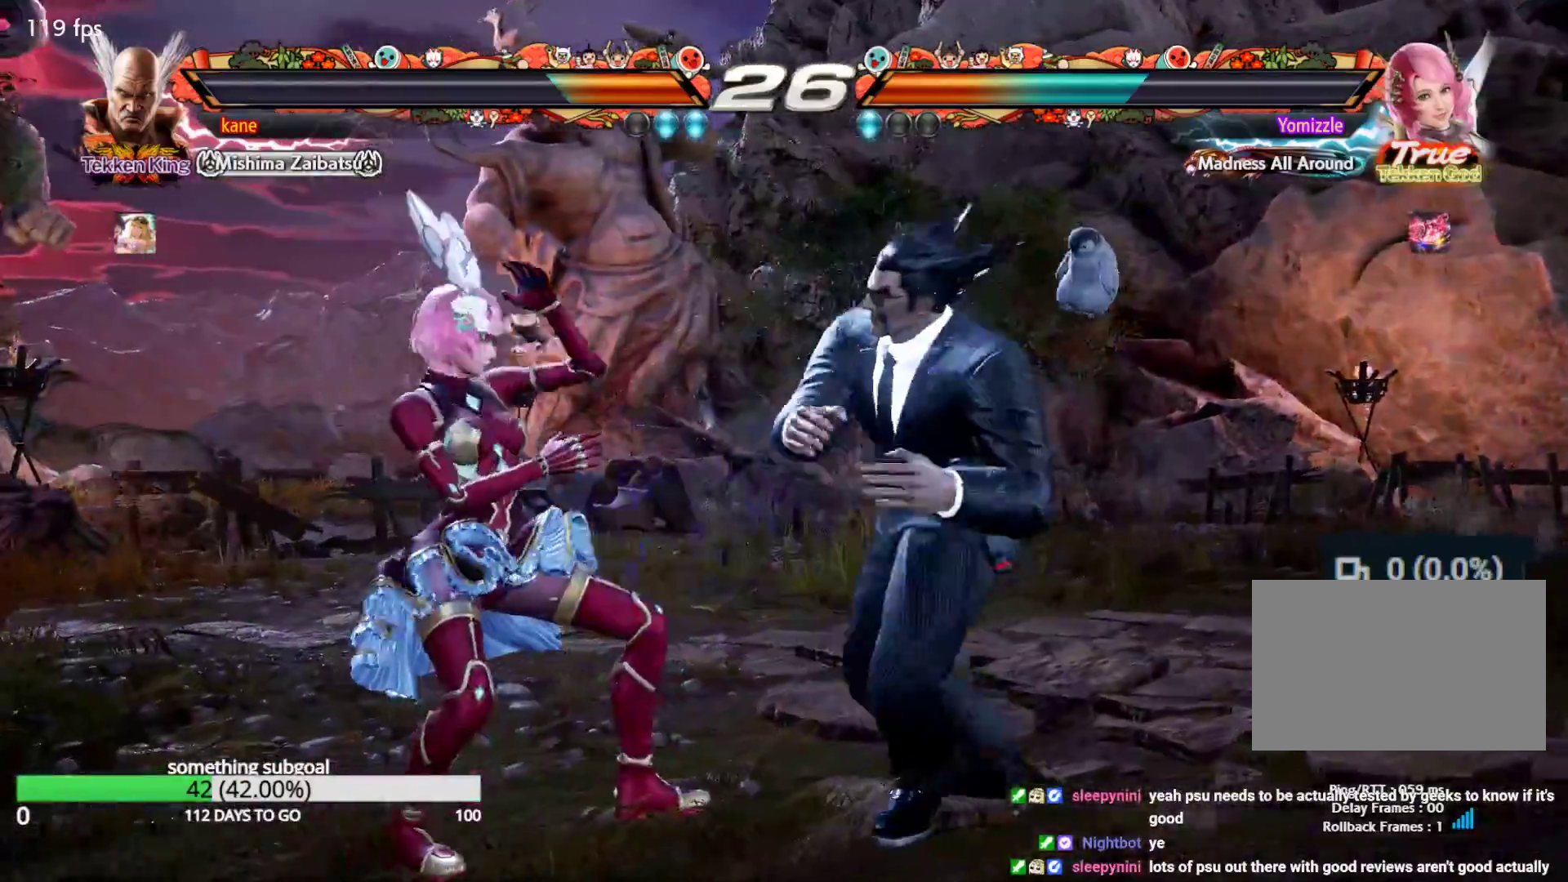
{"dt_ms": 500, "buttons": [], "left_stick": "center", "events": [[117, "SQUARE", "down"], [167, "SQUARE", "up"], [217, "SQUARE", "down"], [300, "SQUARE", "up"]]}
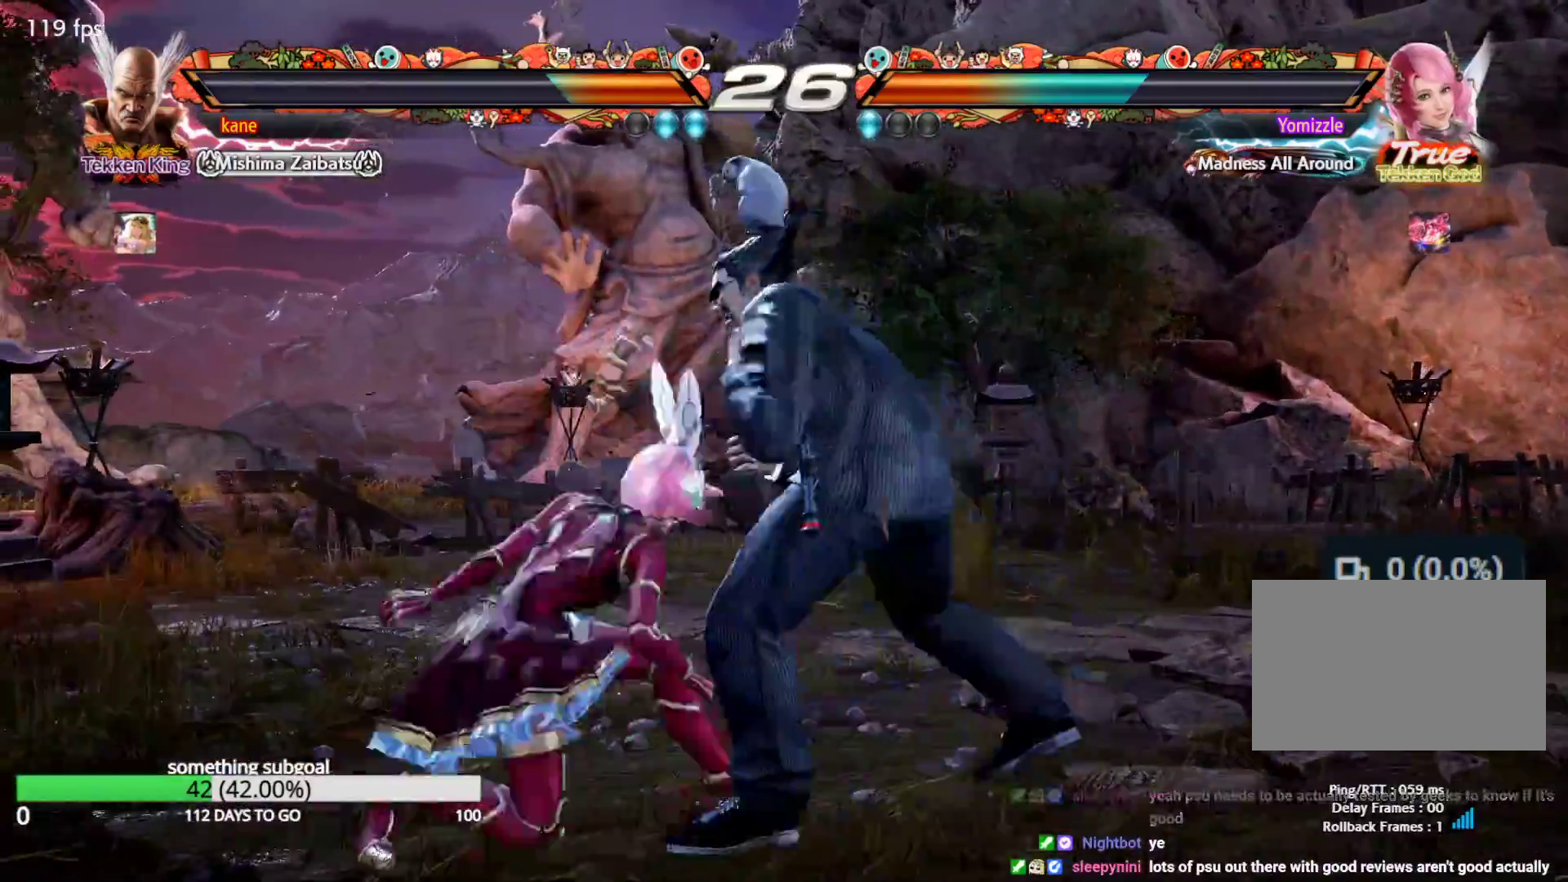
{"dt_ms": 500, "buttons": [], "left_stick": "right", "events": [[83, "left_stick", "right"]]}
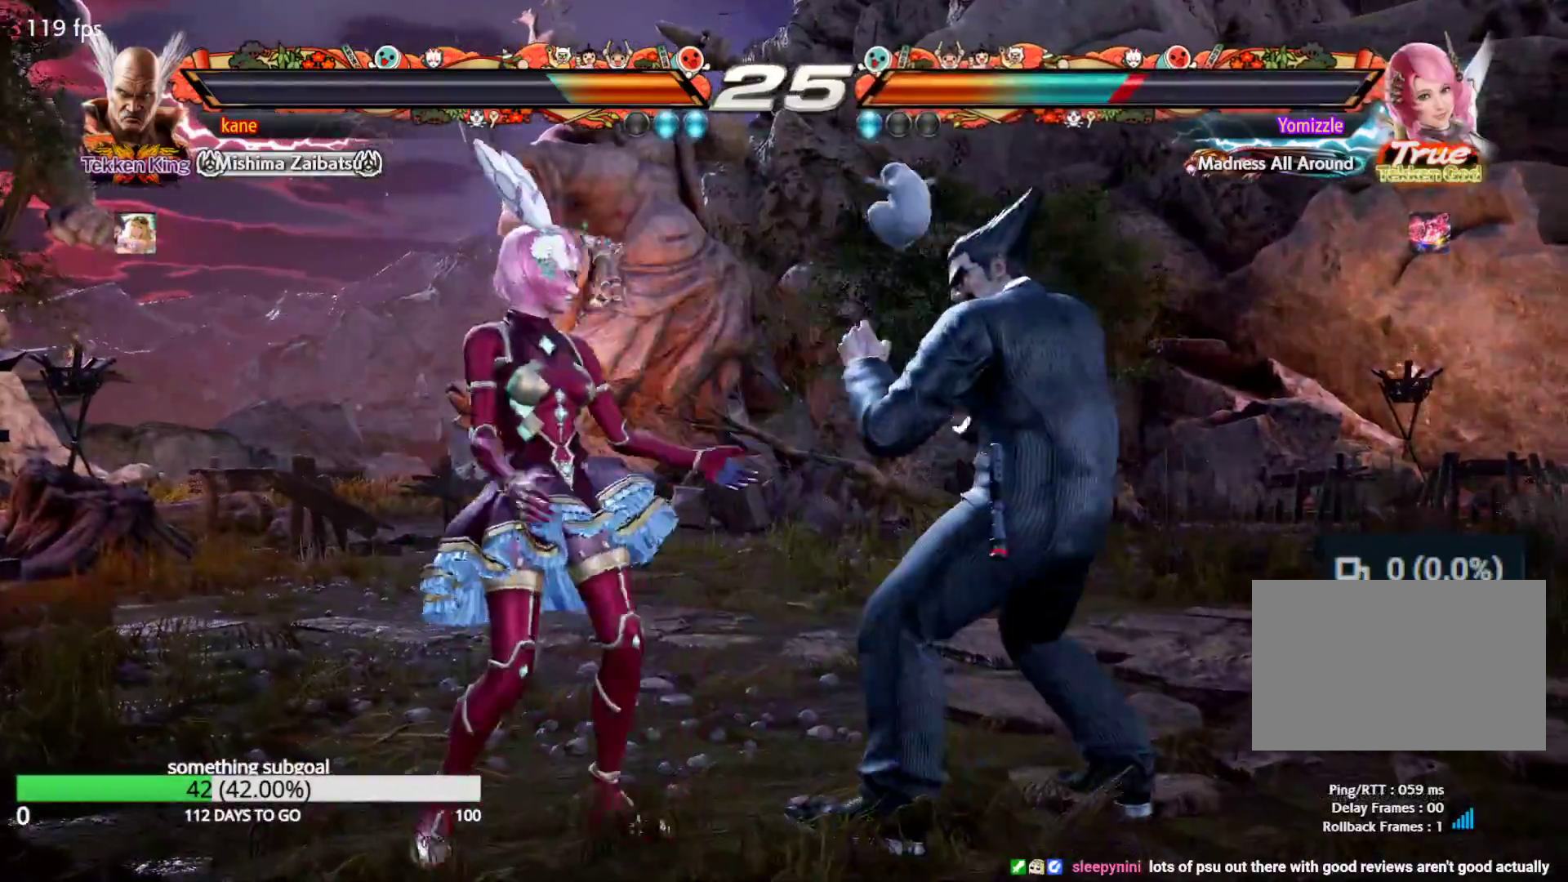
{"dt_ms": 500, "buttons": [], "left_stick": "right", "events": [[200, "TRIANGLE", "down"], [250, "TRIANGLE", "up"]]}
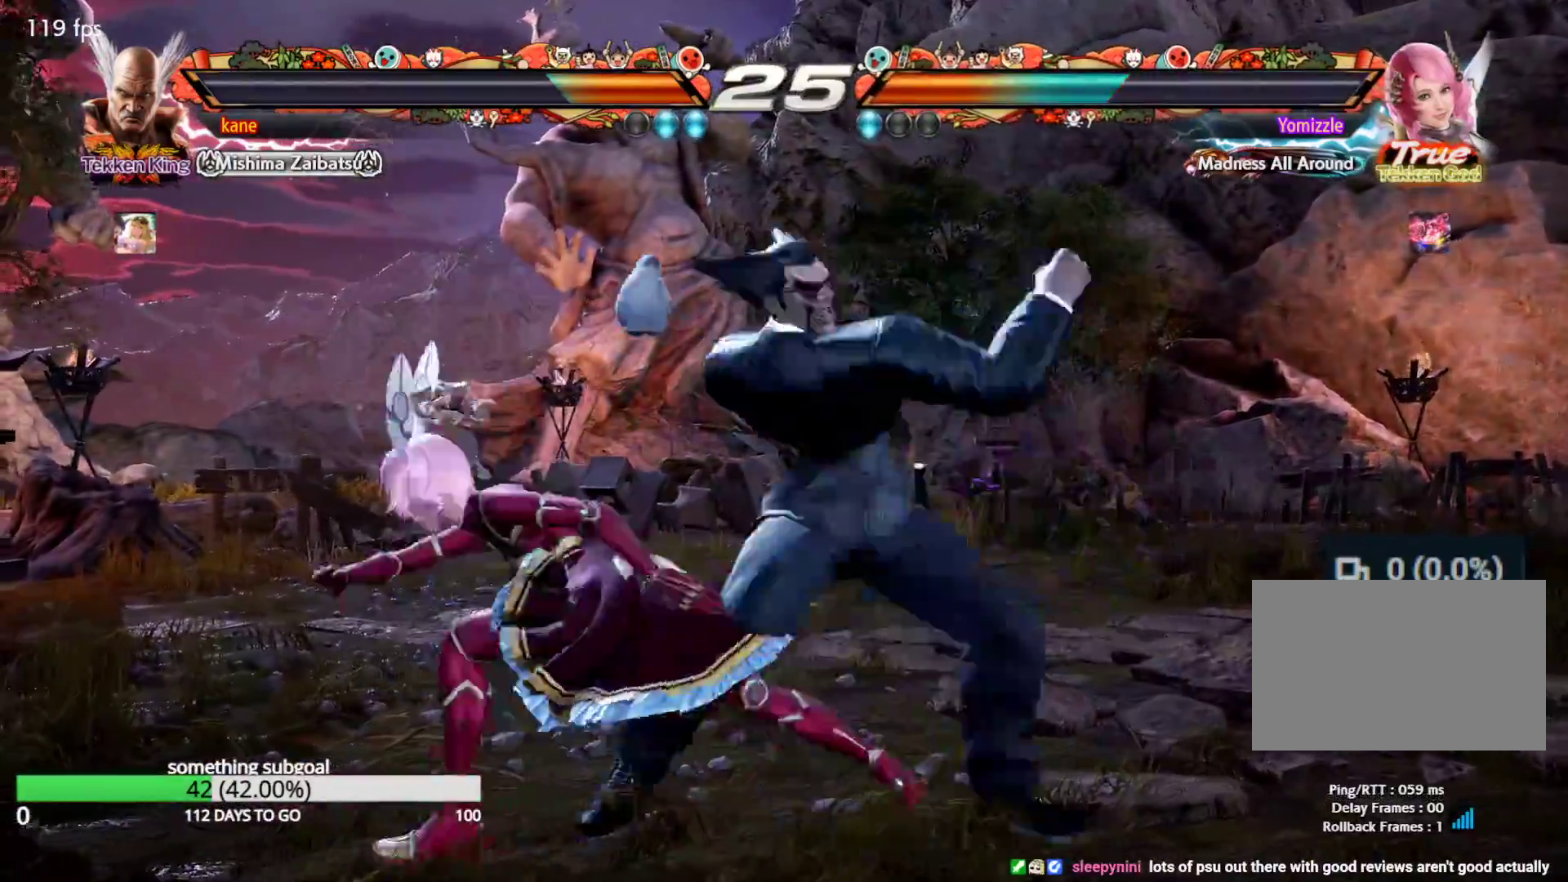
{"dt_ms": 500, "buttons": [], "left_stick": "center"}
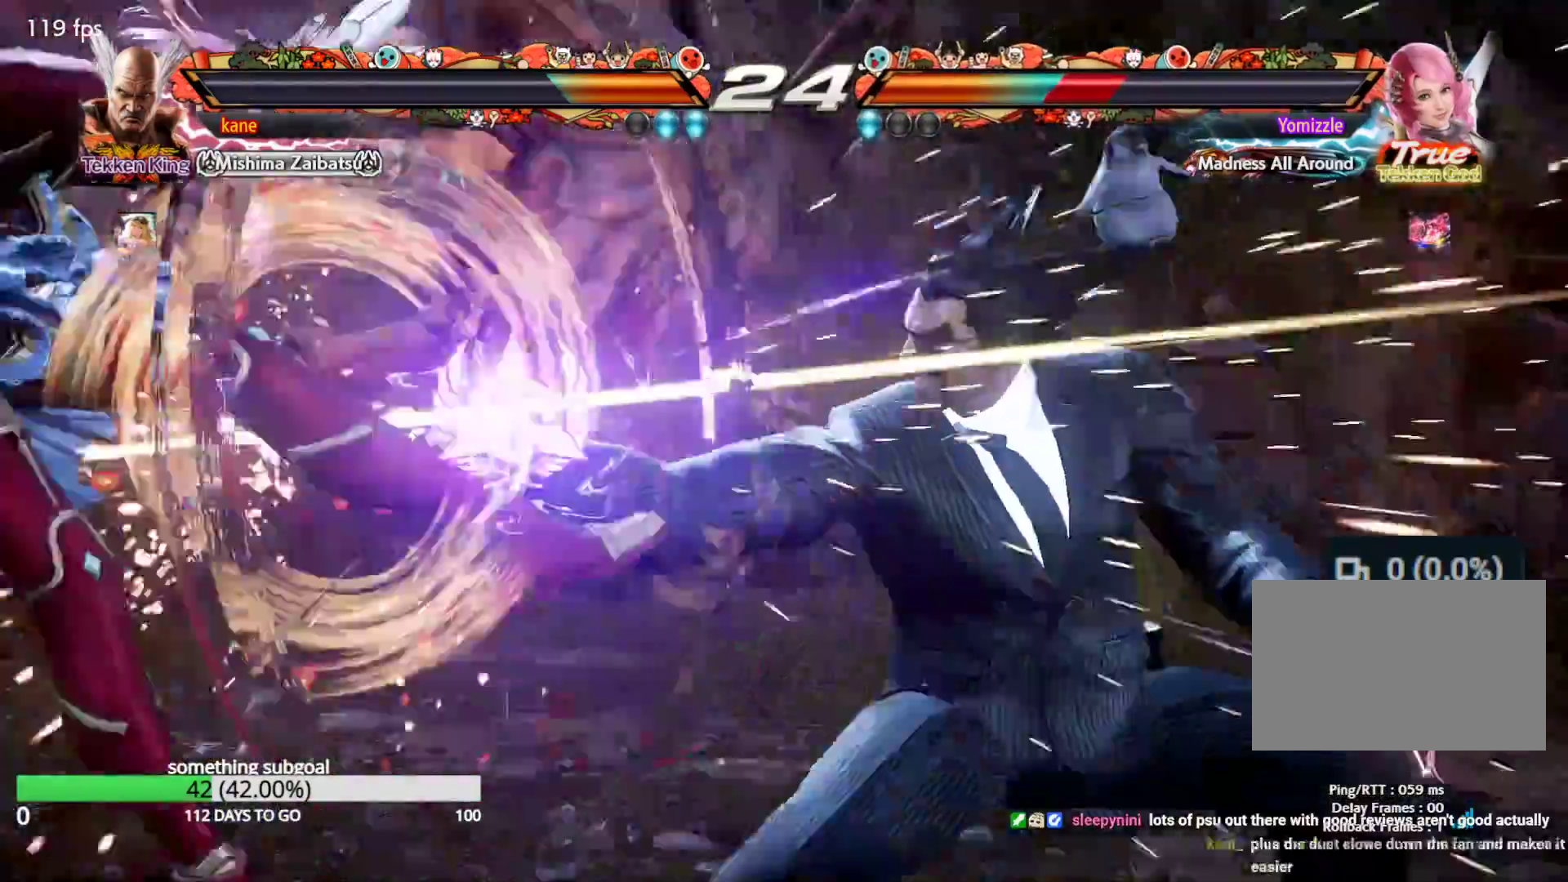
{"dt_ms": 1000, "buttons": [], "left_stick": "center"}